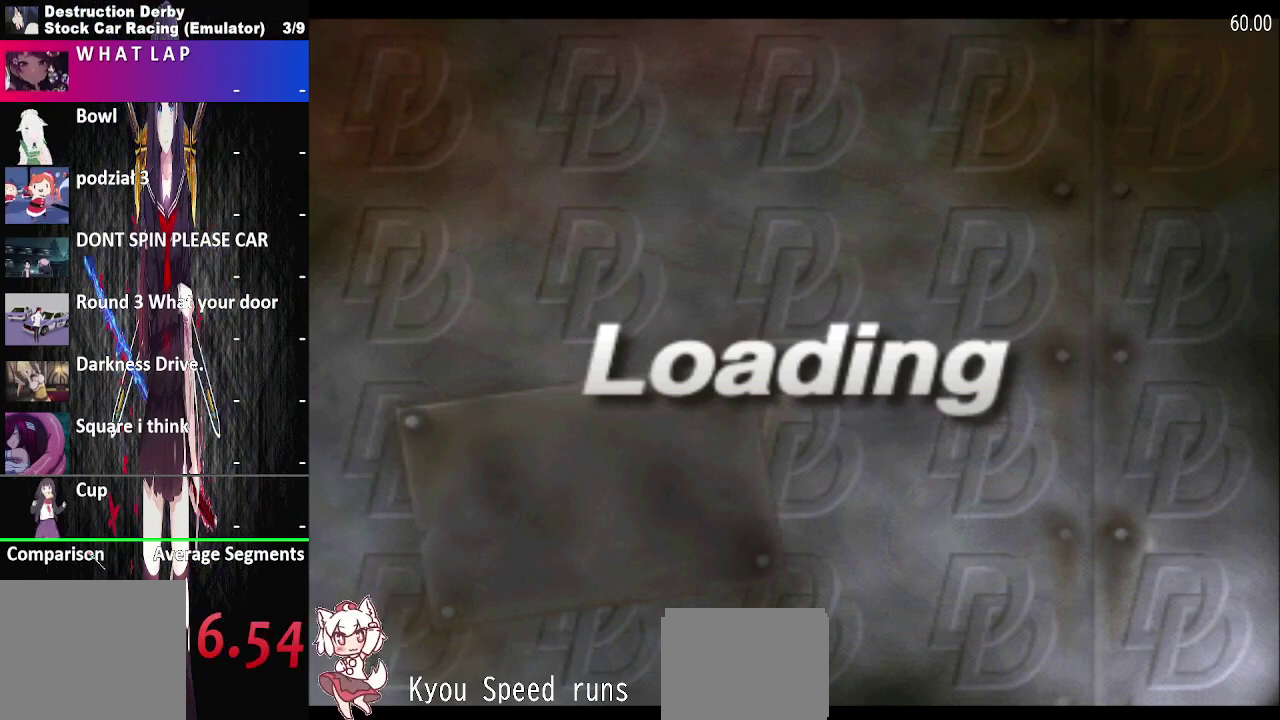
Gameplay with a controller (PlayStation layout); each line is a JSON object with the inputs held at the frame after it. "events" lists button and stick changes between this image and that frame as [ms after this image, input, new state], when the widget could be followed in between. This overlay highlights the sticks when they move; stick clicks (L3 R3) are not distinguishable. Not read: L3 R3 SQUARE left_stick.
{"buttons": ["CROSS"], "right_stick": "center", "events": [[83, "CROSS", "up"], [233, "CROSS", "down"], [350, "CROSS", "up"], [483, "CROSS", "down"]]}
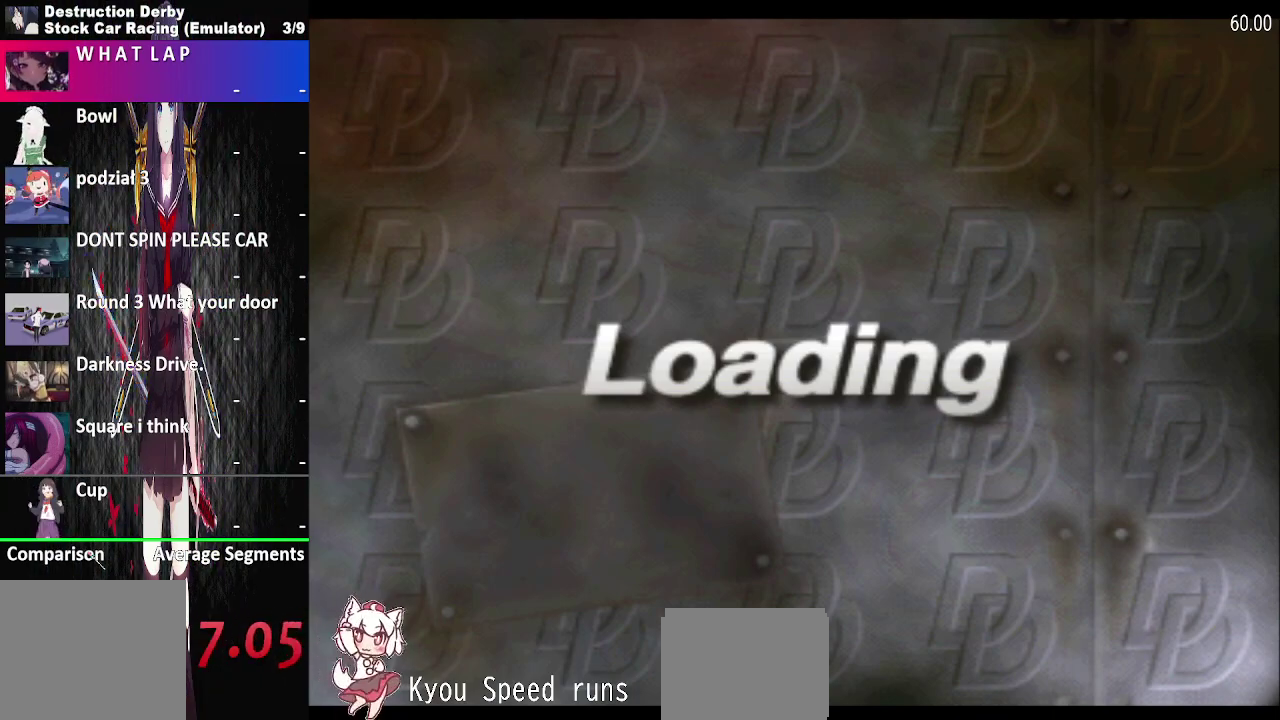
{"buttons": ["CROSS"], "right_stick": "center", "events": [[100, "CROSS", "up"], [200, "CROSS", "down"], [300, "CROSS", "up"], [433, "CROSS", "down"]]}
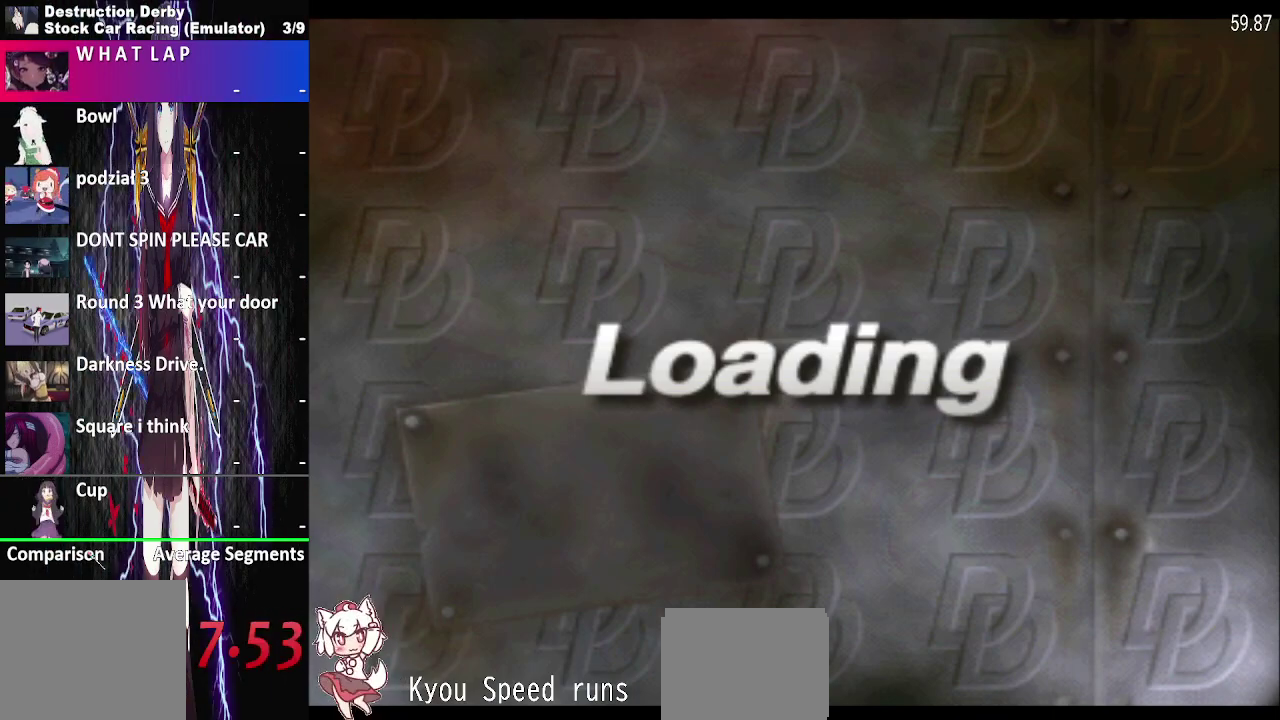
{"buttons": ["CROSS"], "right_stick": "center", "events": [[33, "CROSS", "up"], [167, "CROSS", "down"], [300, "CROSS", "up"], [400, "CROSS", "down"]]}
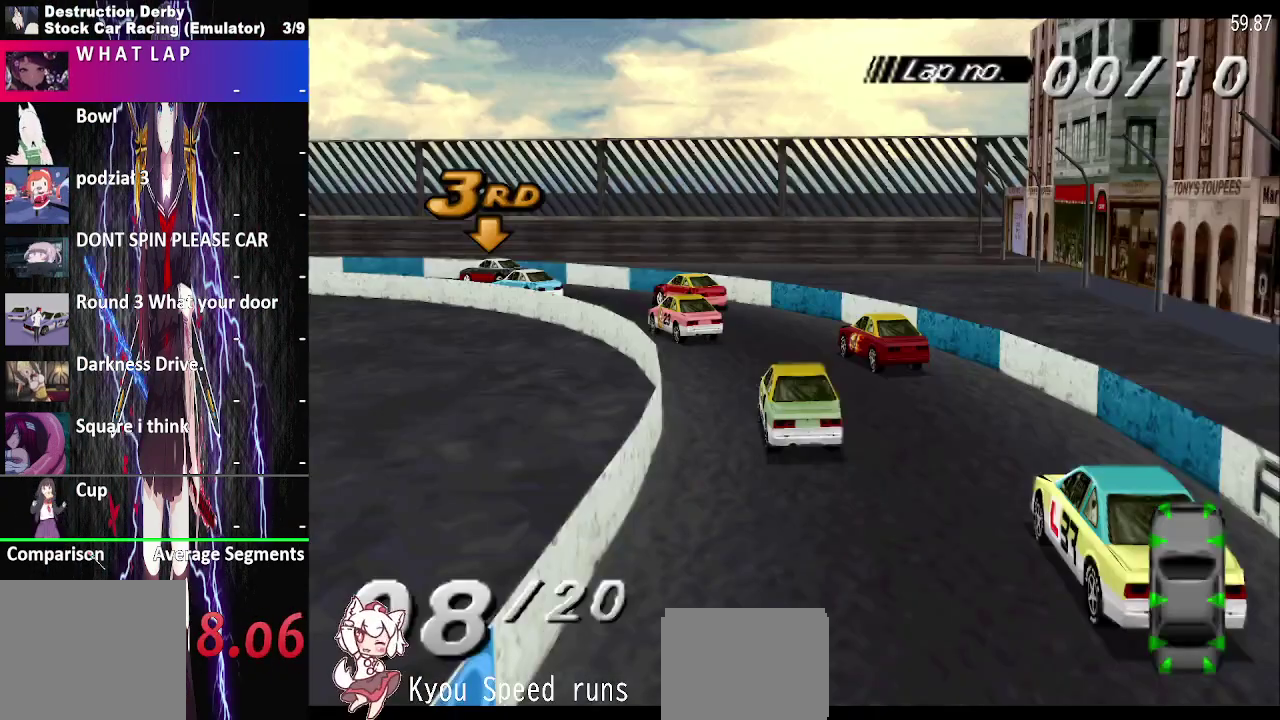
{"buttons": ["CROSS"], "right_stick": "center", "events": [[50, "CROSS", "up"], [150, "CROSS", "down"], [283, "CROSS", "up"], [400, "CROSS", "down"]]}
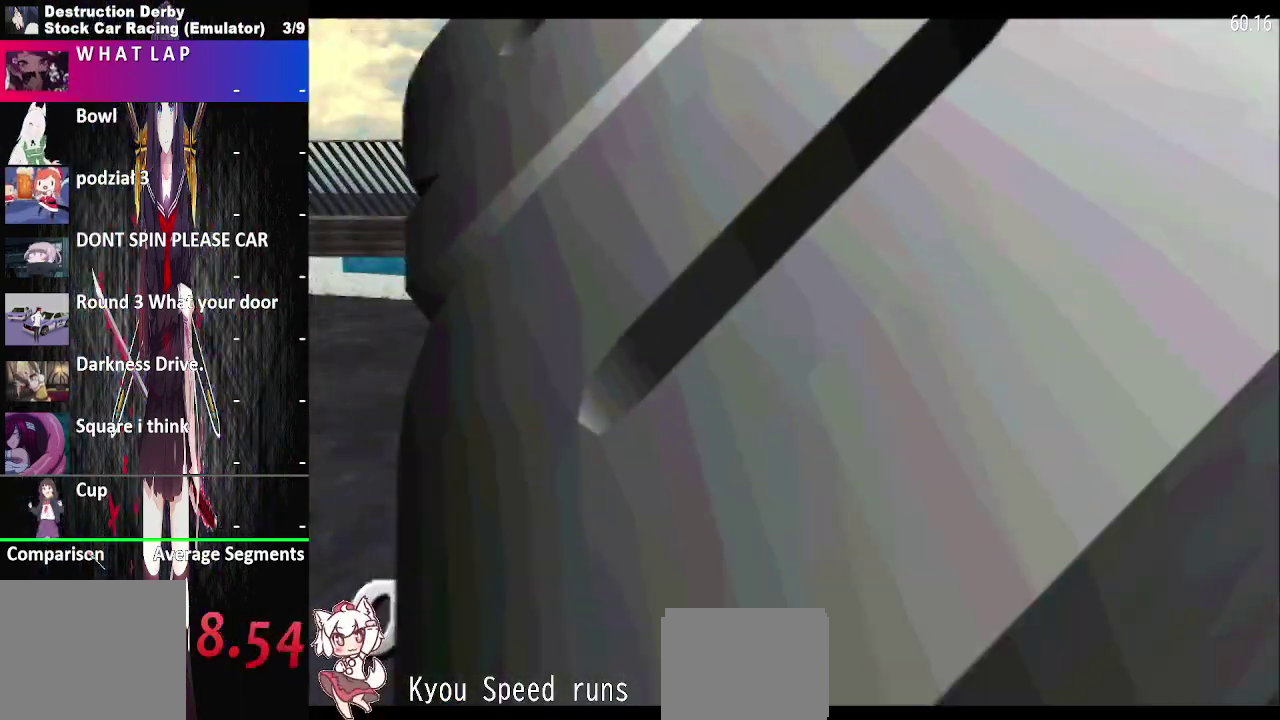
{"buttons": ["CROSS"], "right_stick": "center", "events": [[50, "CROSS", "up"], [150, "CROSS", "down"], [283, "CROSS", "up"], [383, "CROSS", "down"]]}
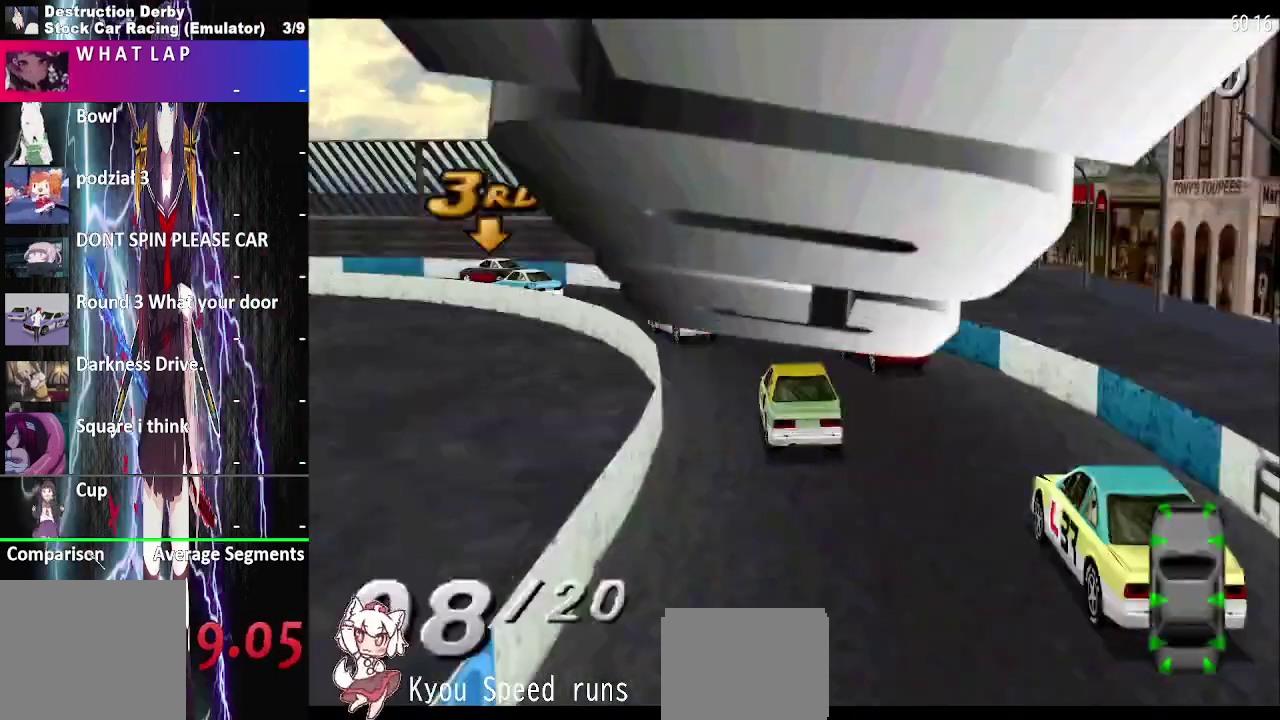
{"buttons": ["CROSS"], "right_stick": "center", "events": [[17, "CROSS", "up"], [117, "CROSS", "down"], [283, "CROSS", "up"], [417, "CROSS", "down"]]}
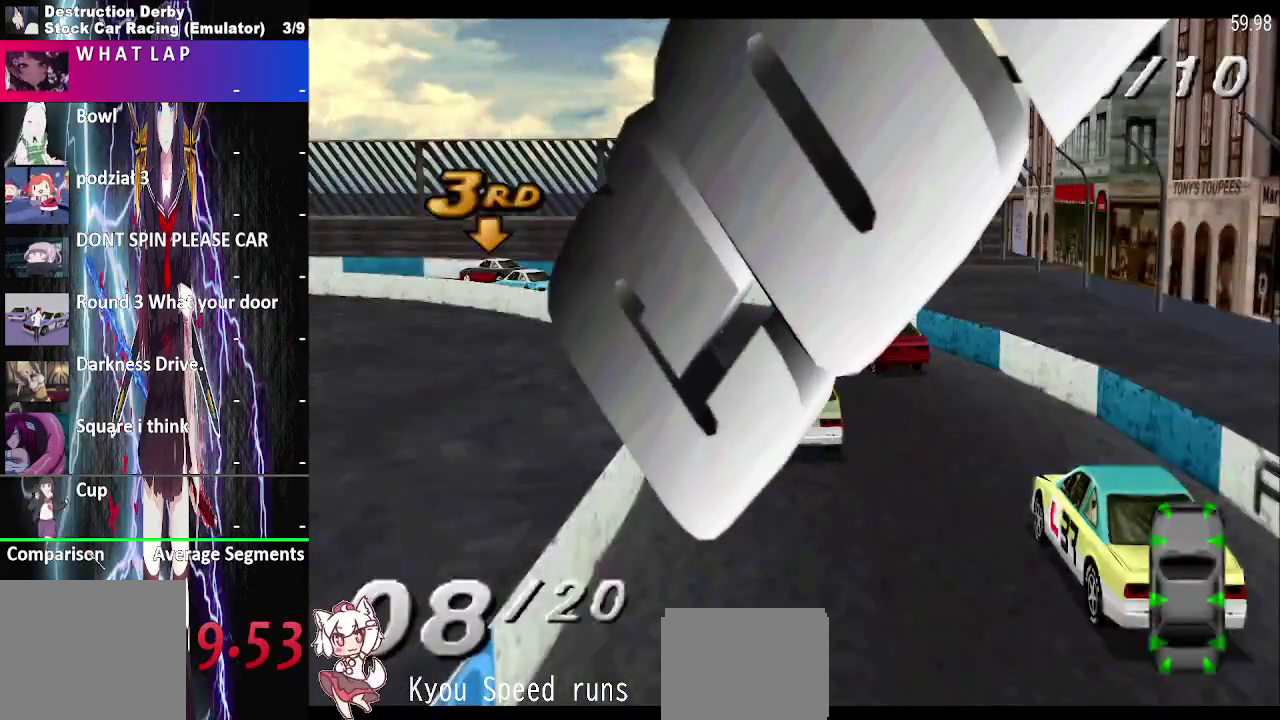
{"buttons": ["CROSS"], "right_stick": "center", "events": [[67, "CROSS", "up"], [200, "CROSS", "down"], [367, "CROSS", "up"], [483, "CROSS", "down"]]}
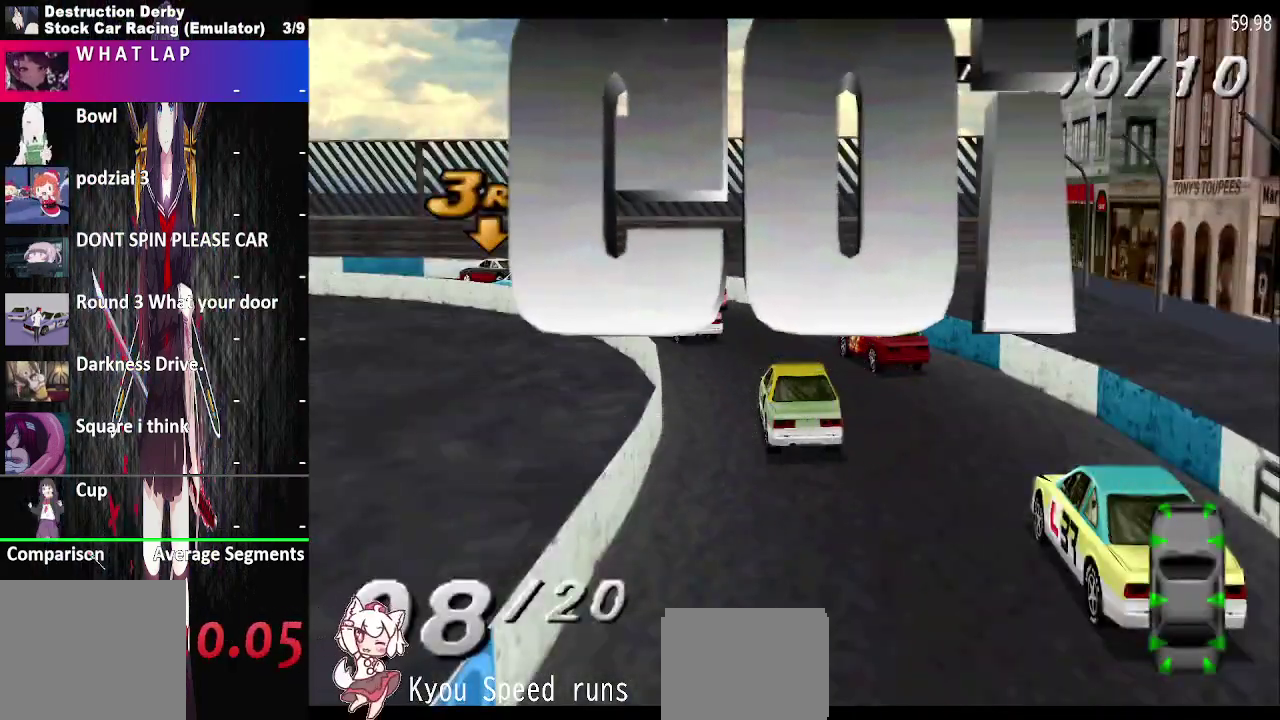
{"buttons": [], "right_stick": "center", "events": [[117, "CROSS", "up"], [250, "CROSS", "down"], [383, "CROSS", "up"]]}
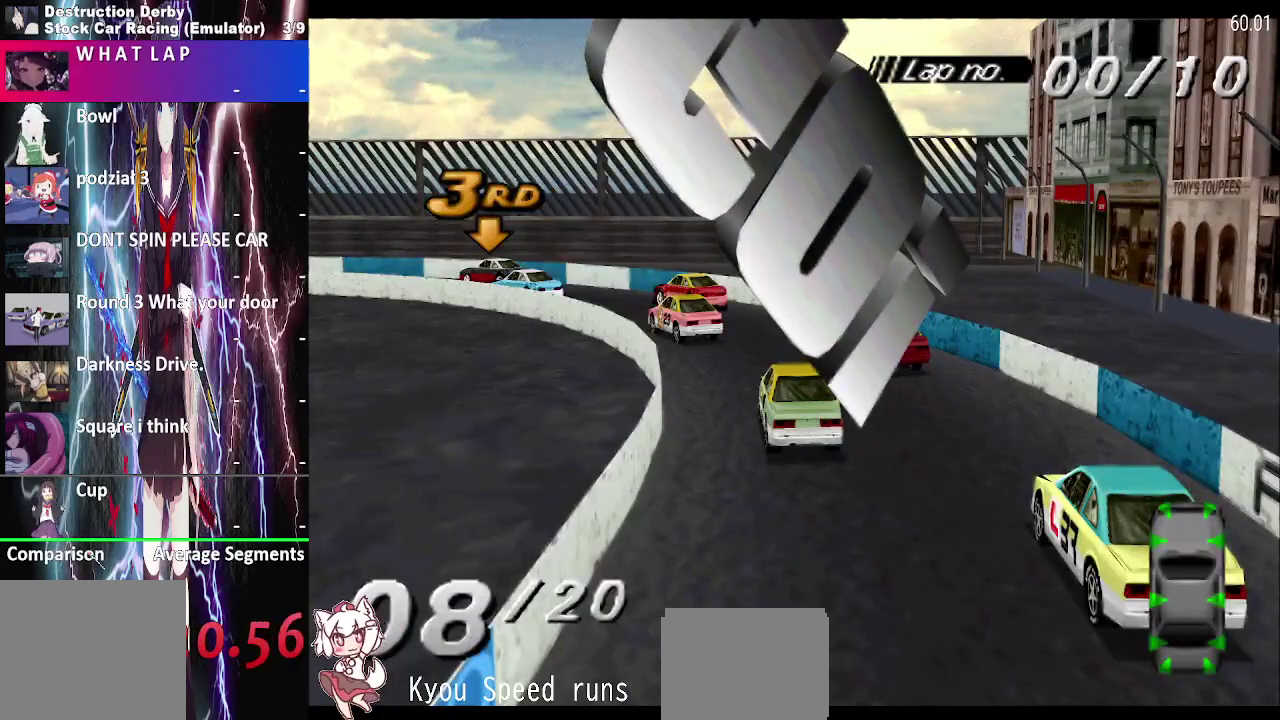
{"buttons": [], "right_stick": "center", "events": []}
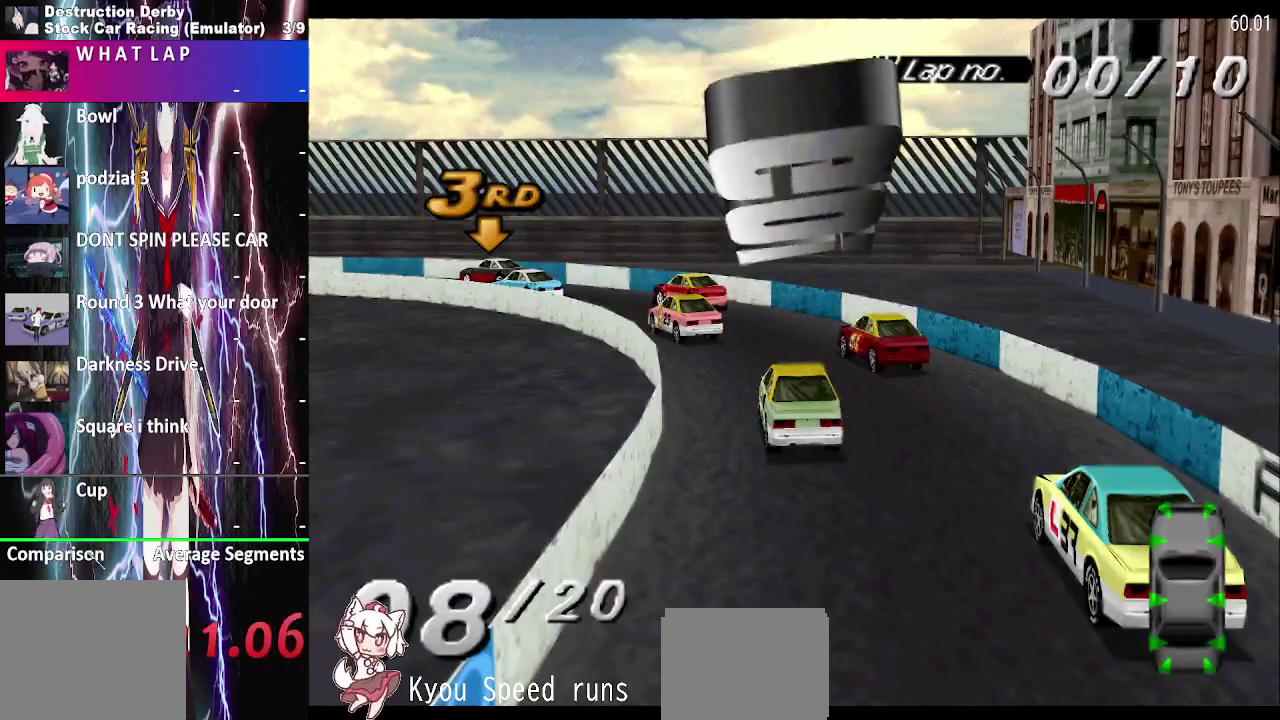
{"buttons": ["CROSS", "DPAD_LEFT"], "right_stick": "center", "events": [[250, "DPAD_LEFT", "down"], [317, "CROSS", "down"]]}
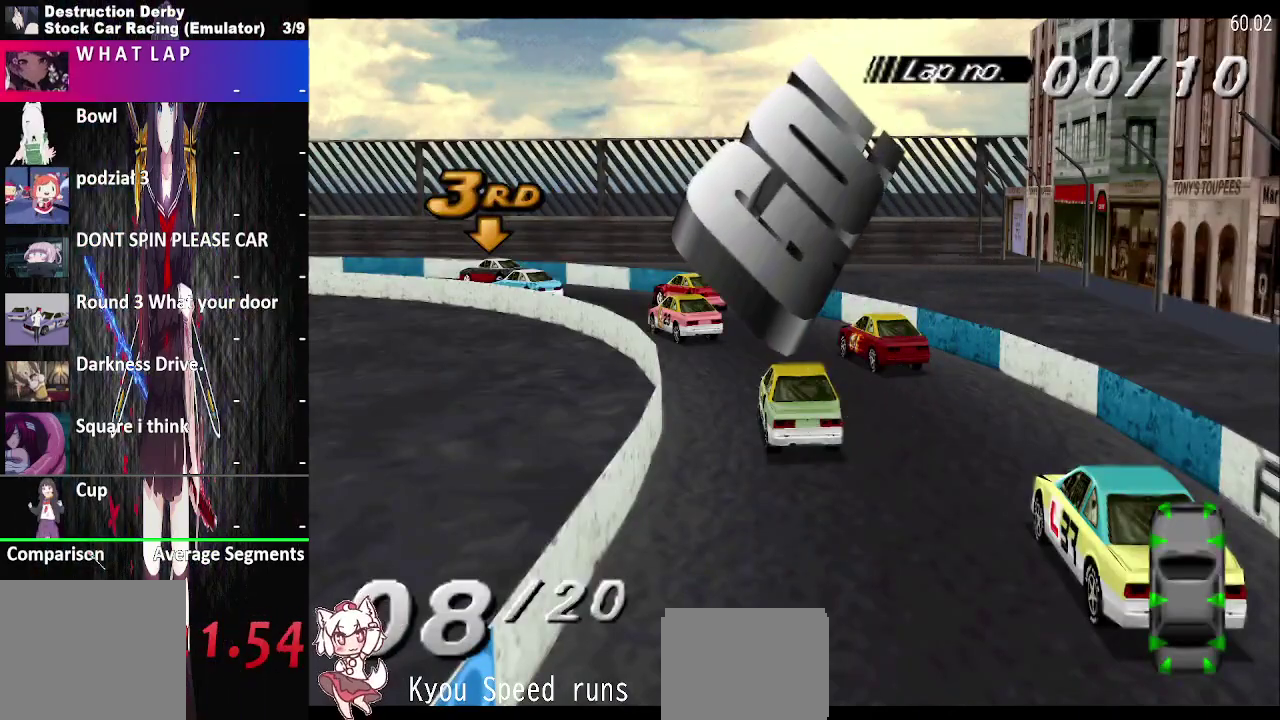
{"buttons": ["CROSS", "DPAD_LEFT"], "right_stick": "center", "events": []}
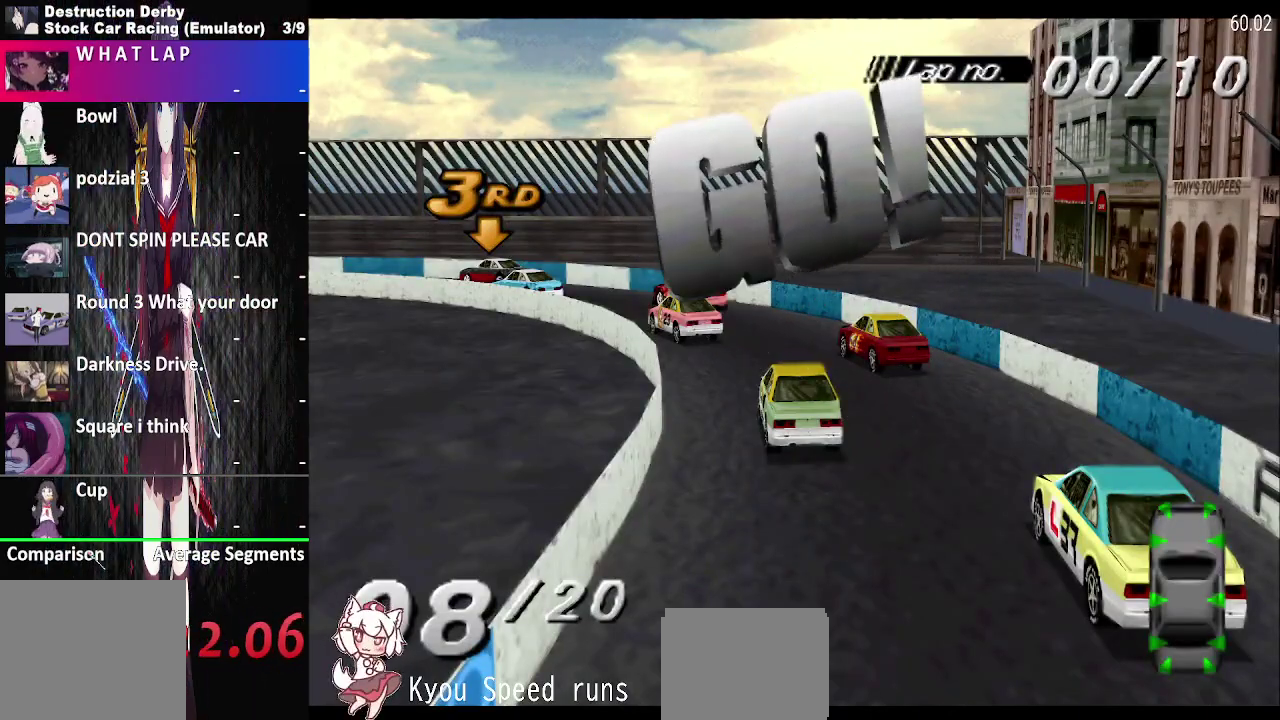
{"buttons": ["CROSS", "DPAD_LEFT"], "right_stick": "center", "events": []}
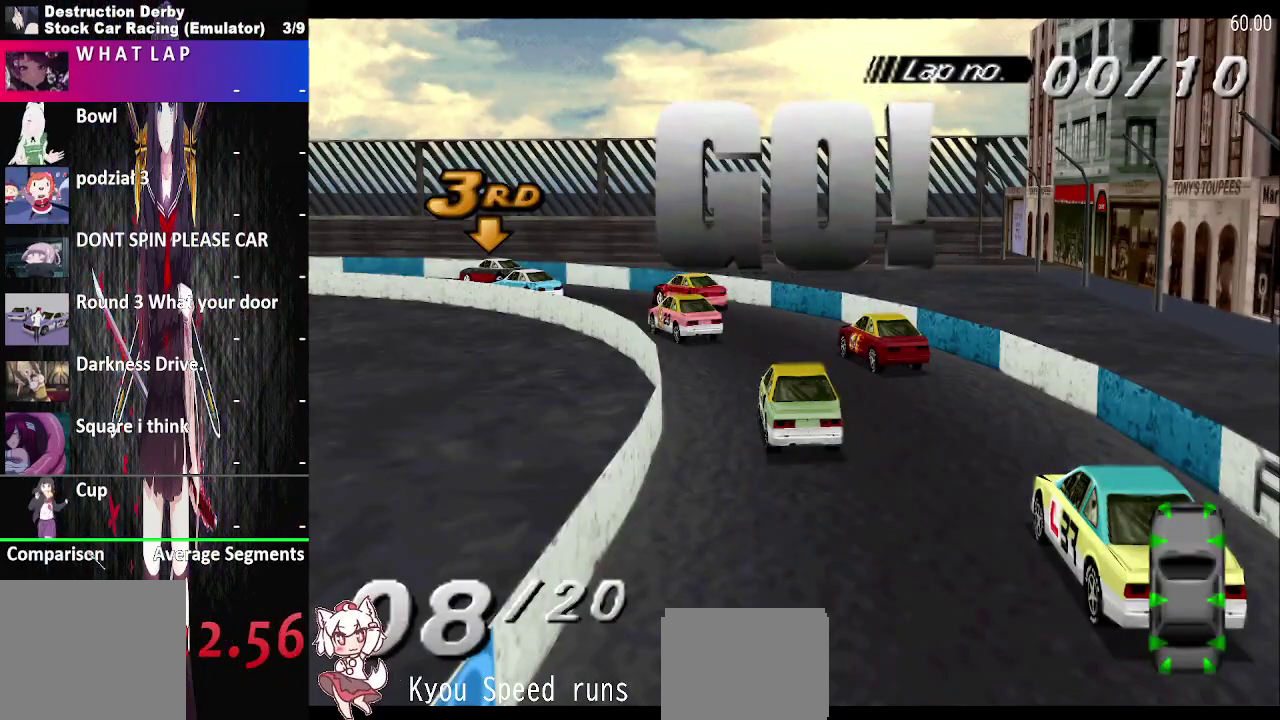
{"buttons": ["CROSS"], "right_stick": "center", "events": [[500, "DPAD_LEFT", "up"]]}
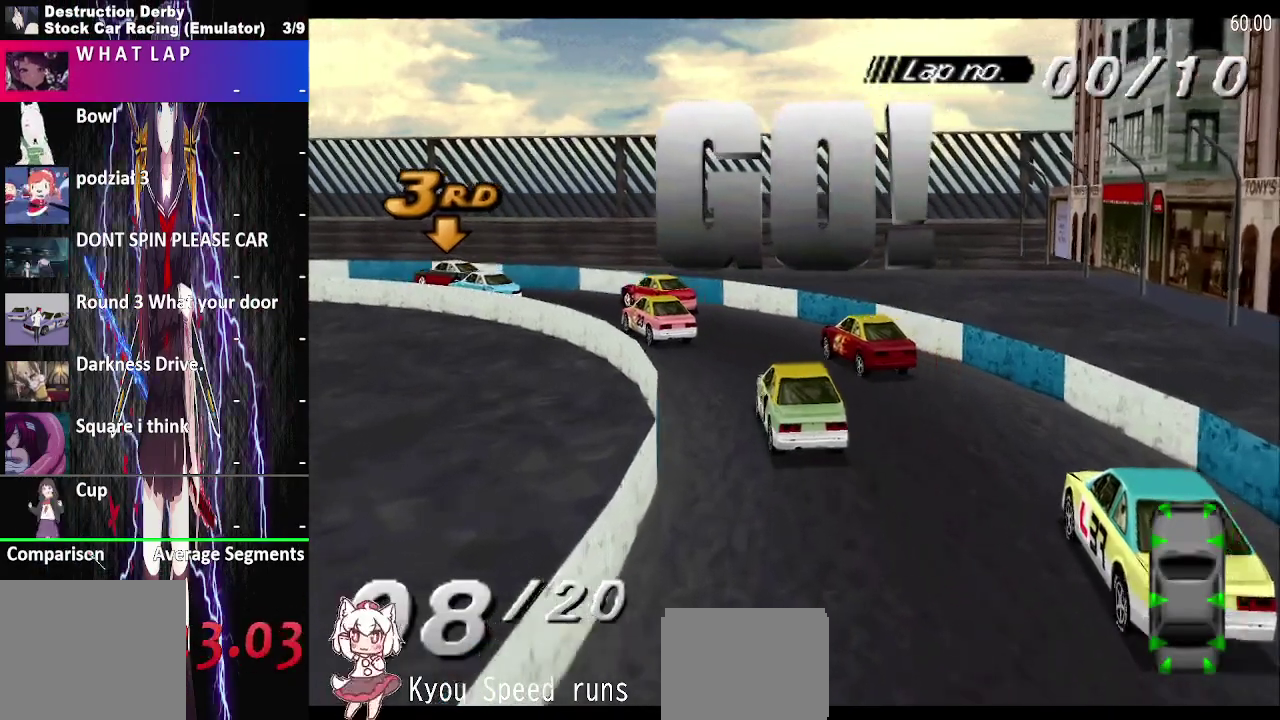
{"buttons": ["CROSS", "DPAD_LEFT"], "right_stick": "center", "events": [[150, "DPAD_LEFT", "down"]]}
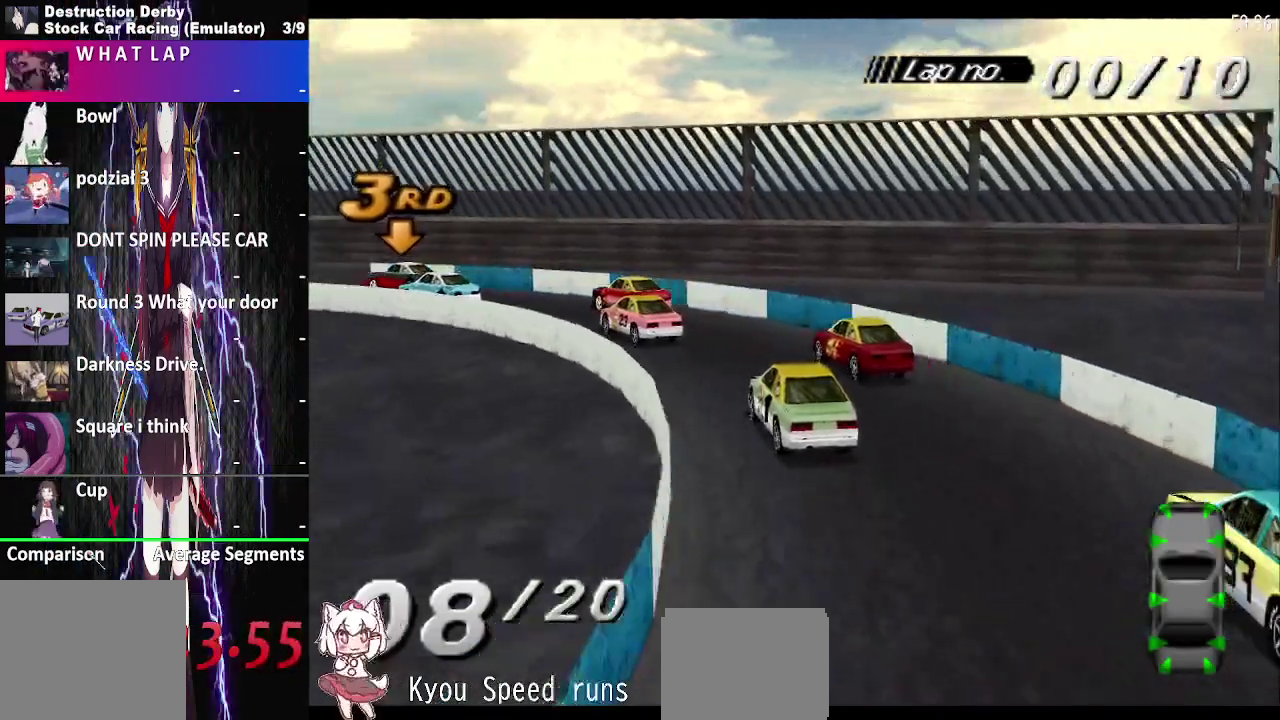
{"buttons": ["CROSS", "DPAD_LEFT"], "right_stick": "center", "events": []}
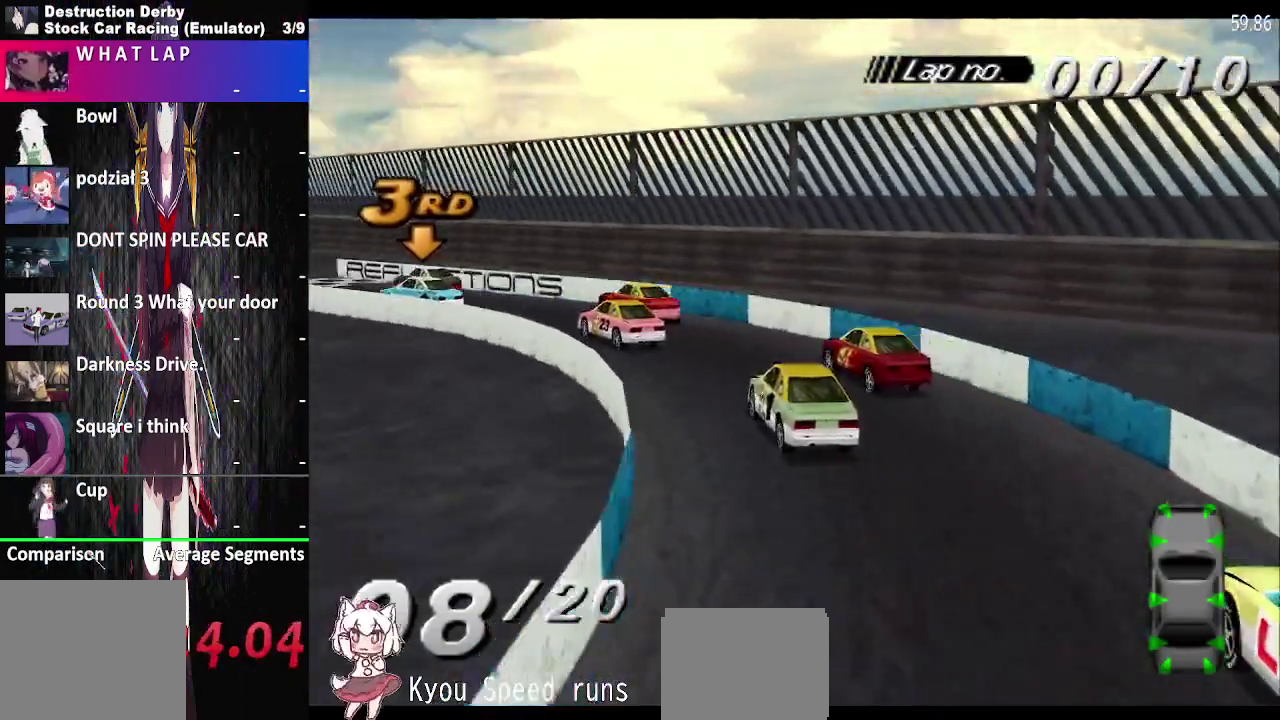
{"buttons": ["CROSS"], "right_stick": "center", "events": [[100, "DPAD_LEFT", "up"], [250, "DPAD_LEFT", "down"], [467, "DPAD_LEFT", "up"]]}
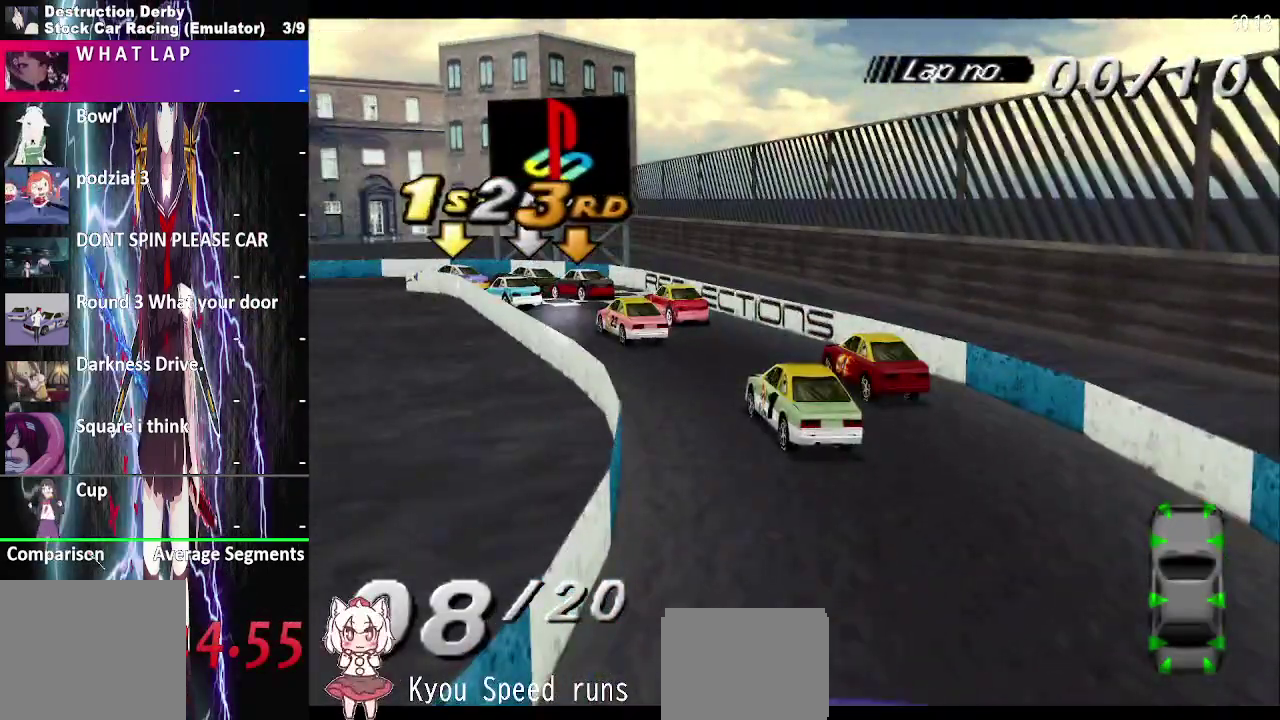
{"buttons": ["CROSS"], "right_stick": "center", "events": [[350, "DPAD_LEFT", "down"], [500, "DPAD_LEFT", "up"]]}